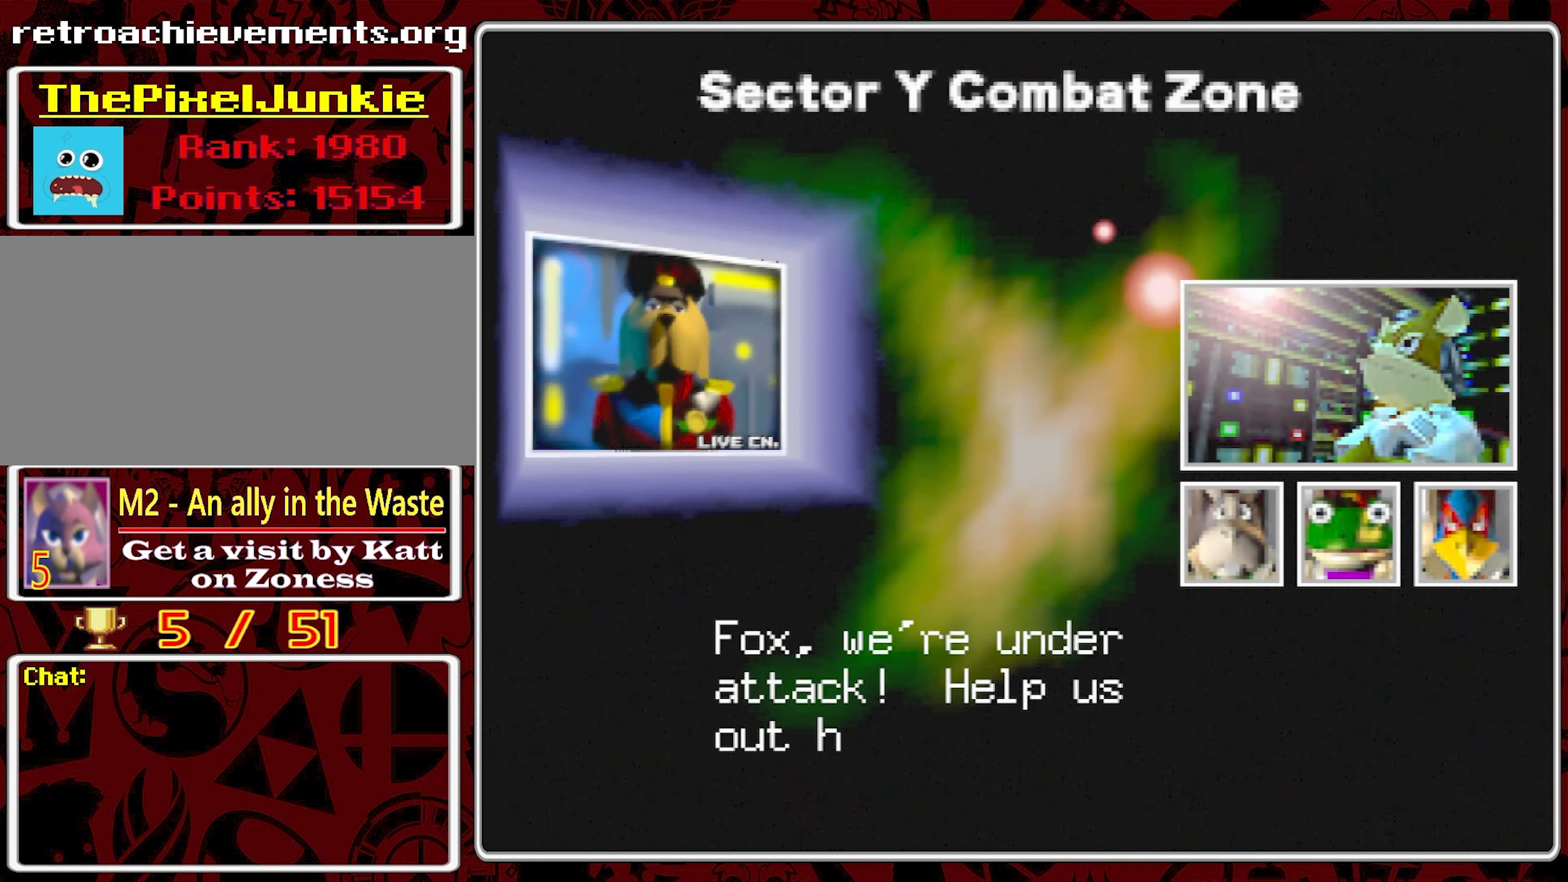
Gameplay with a controller (Nintendo layout); each line is a JSON object with the inputs held at the frame after it. "events" lists button and stick changes between this image and that frame as [ms after this image, input, new state], when the widget could be followed in between. Not read: A L3 R3.
{"buttons": ["START"], "left_stick": "center", "right_stick": "center", "events": [[267, "START", "down"]]}
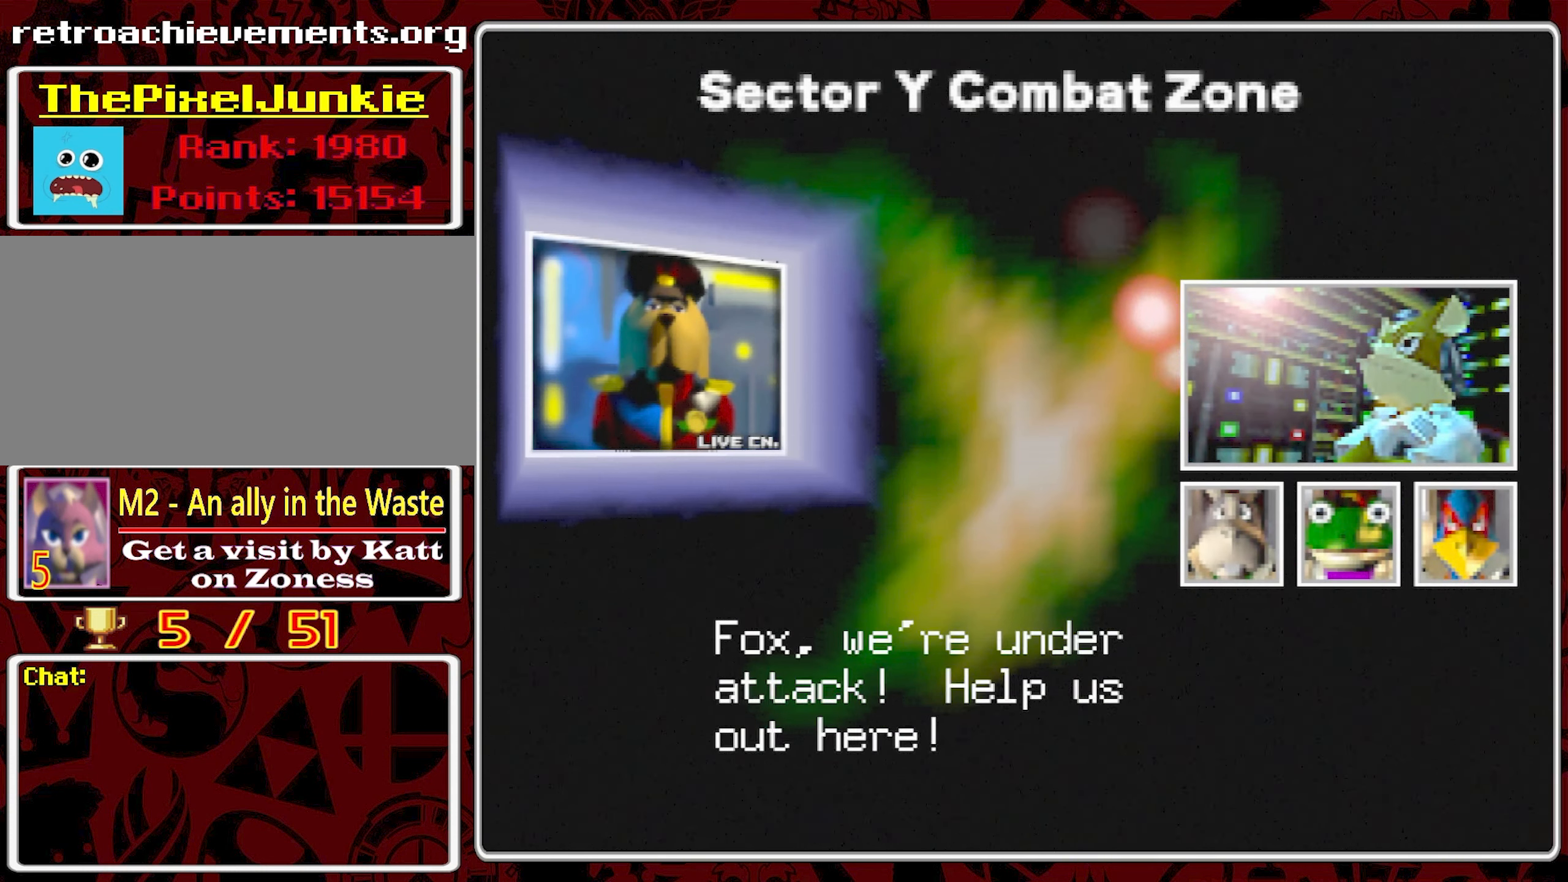
{"buttons": [], "left_stick": "center", "right_stick": "center", "events": [[100, "START", "up"], [150, "START", "down"], [267, "START", "up"]]}
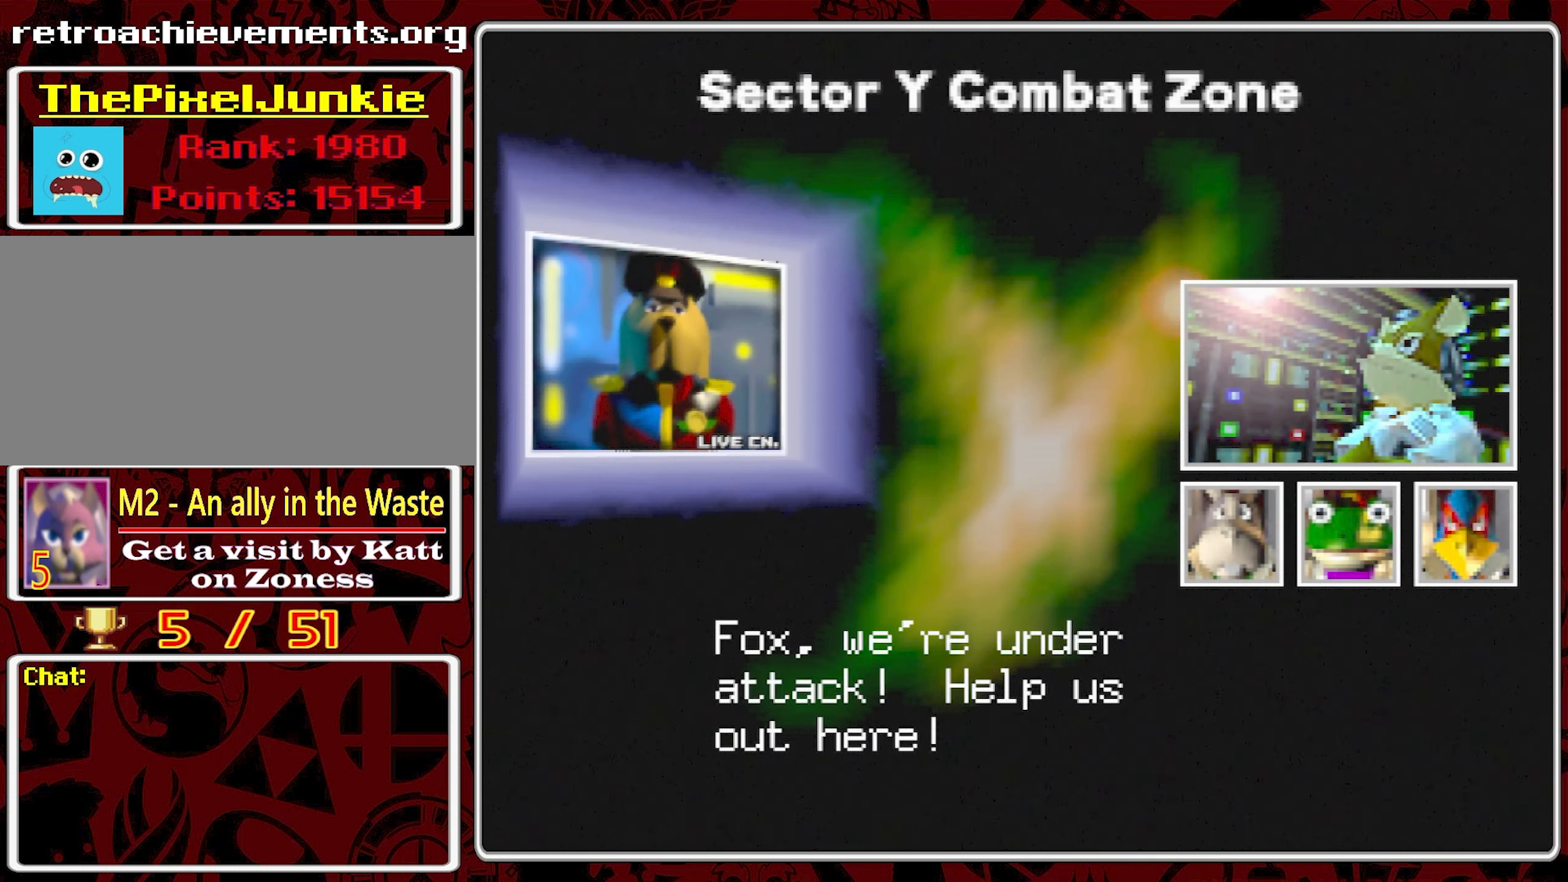
{"buttons": [], "left_stick": "center", "right_stick": "center", "events": []}
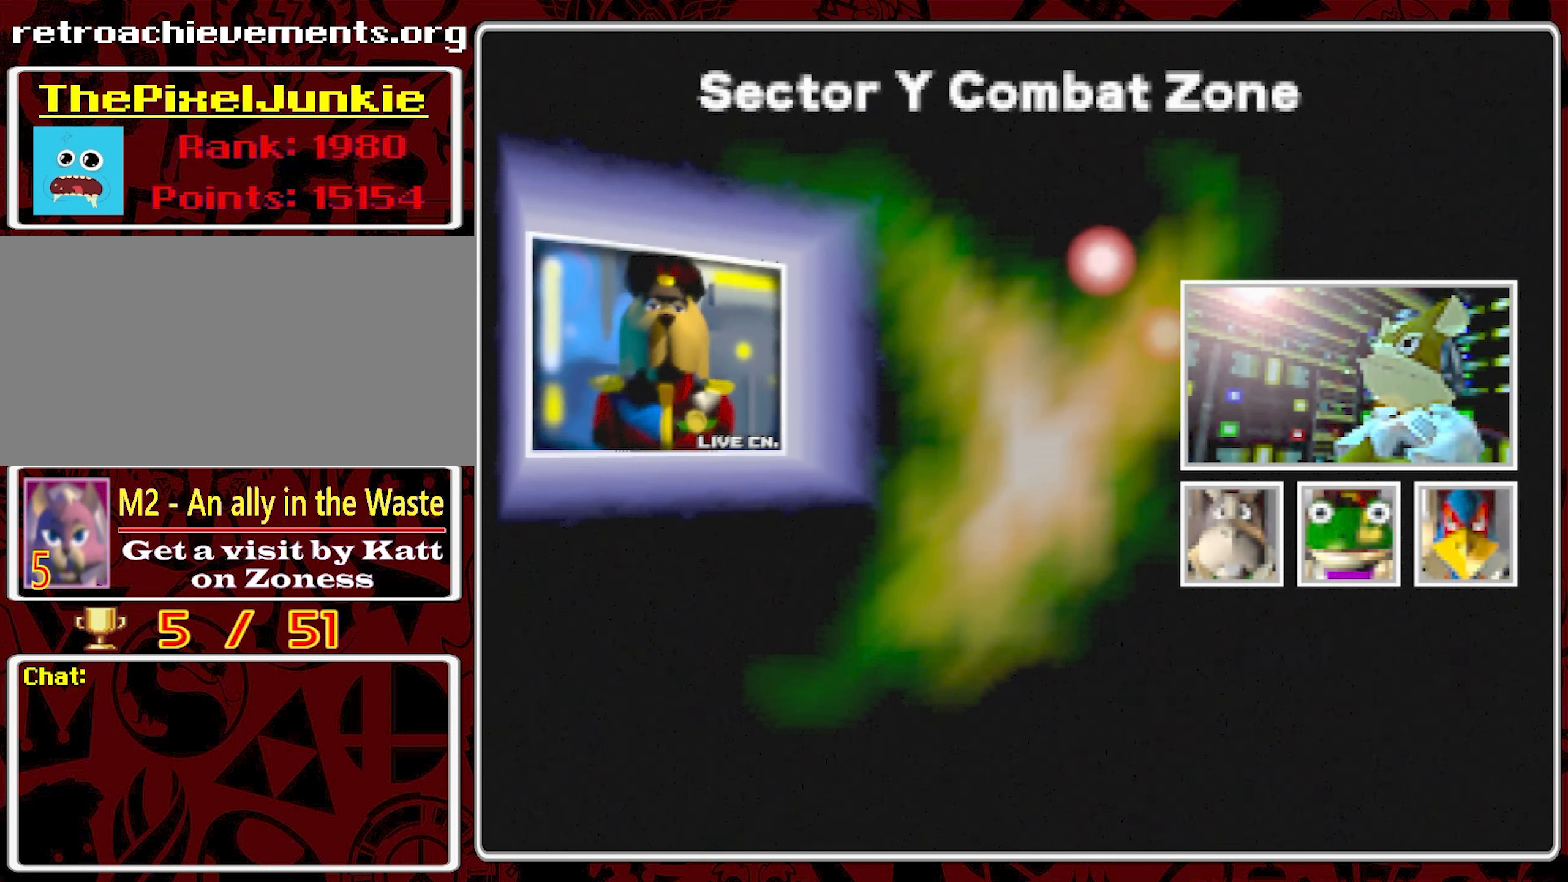
{"buttons": [], "left_stick": "center", "right_stick": "center", "events": []}
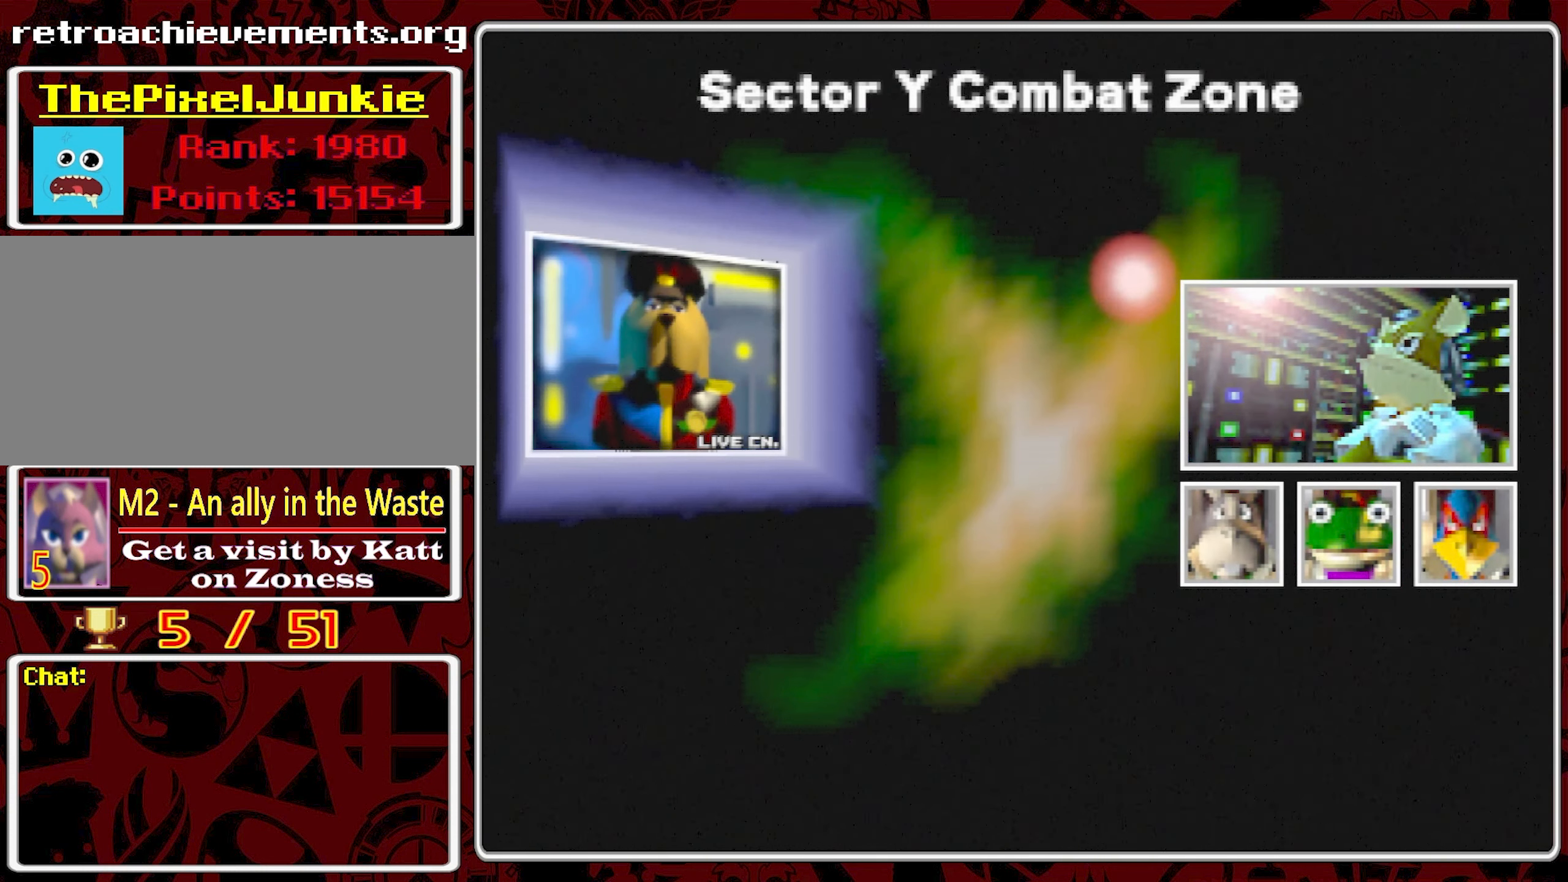
{"buttons": [], "left_stick": "center", "right_stick": "center", "events": []}
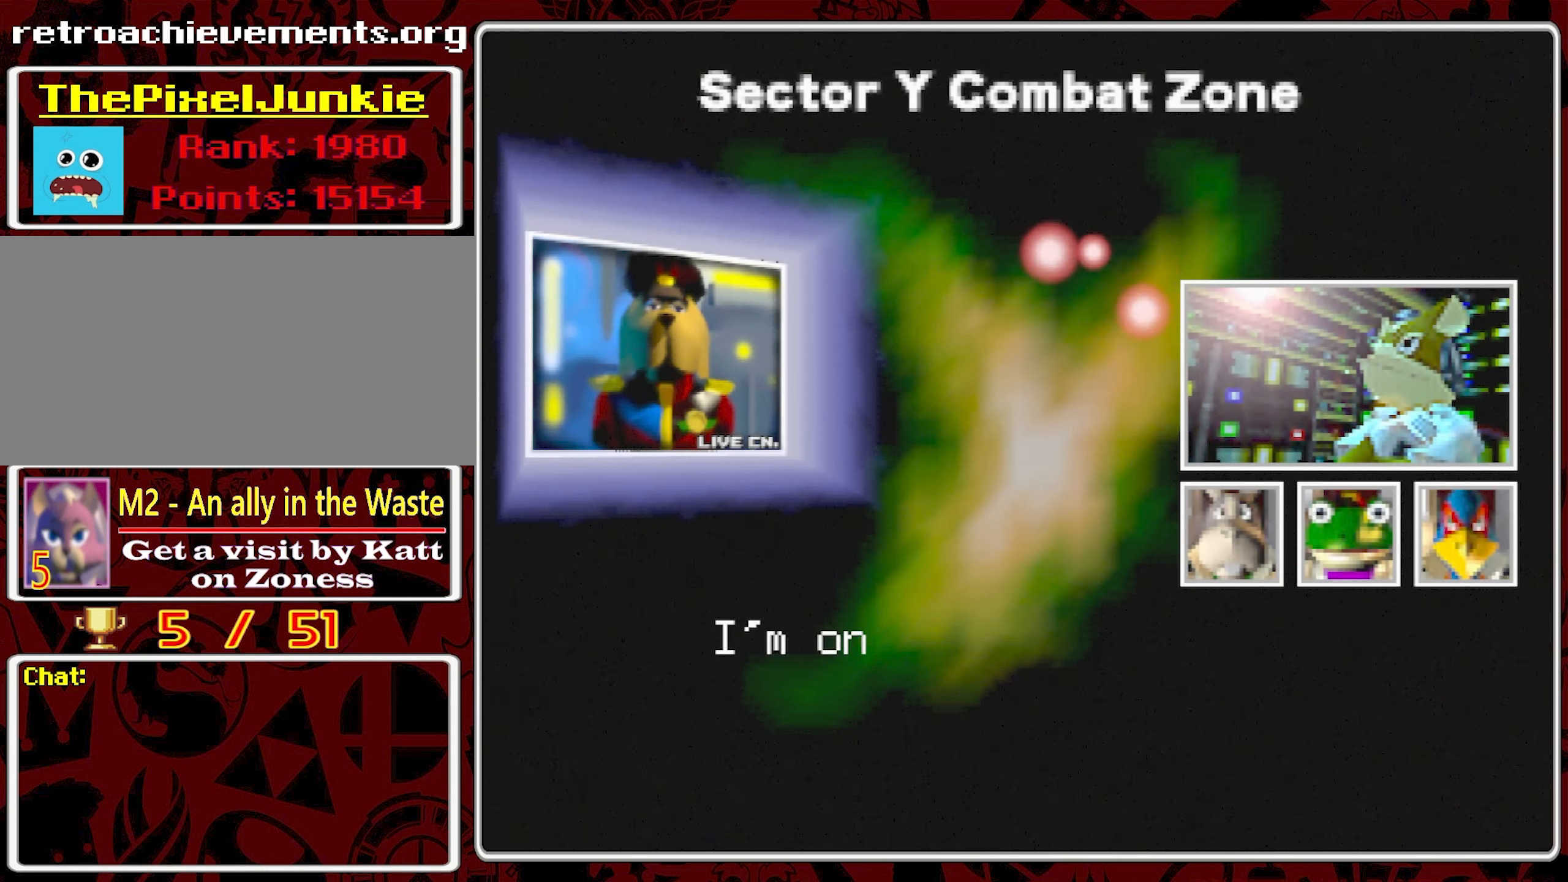
{"buttons": [], "left_stick": "center", "right_stick": "center", "events": []}
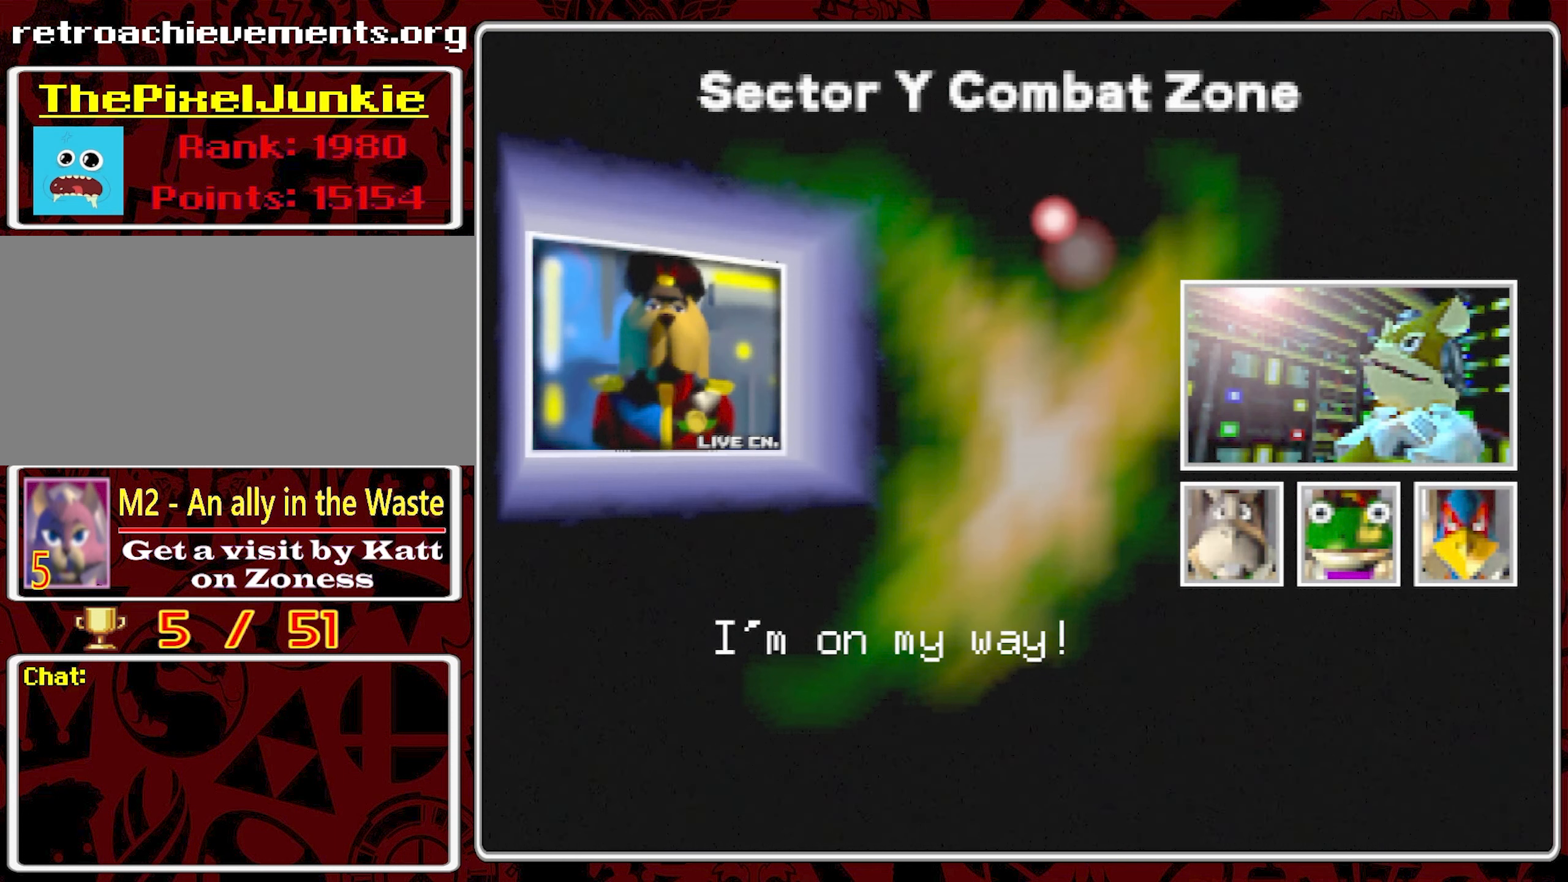
{"buttons": [], "left_stick": "center", "right_stick": "center", "events": [[17, "START", "down"], [284, "START", "up"]]}